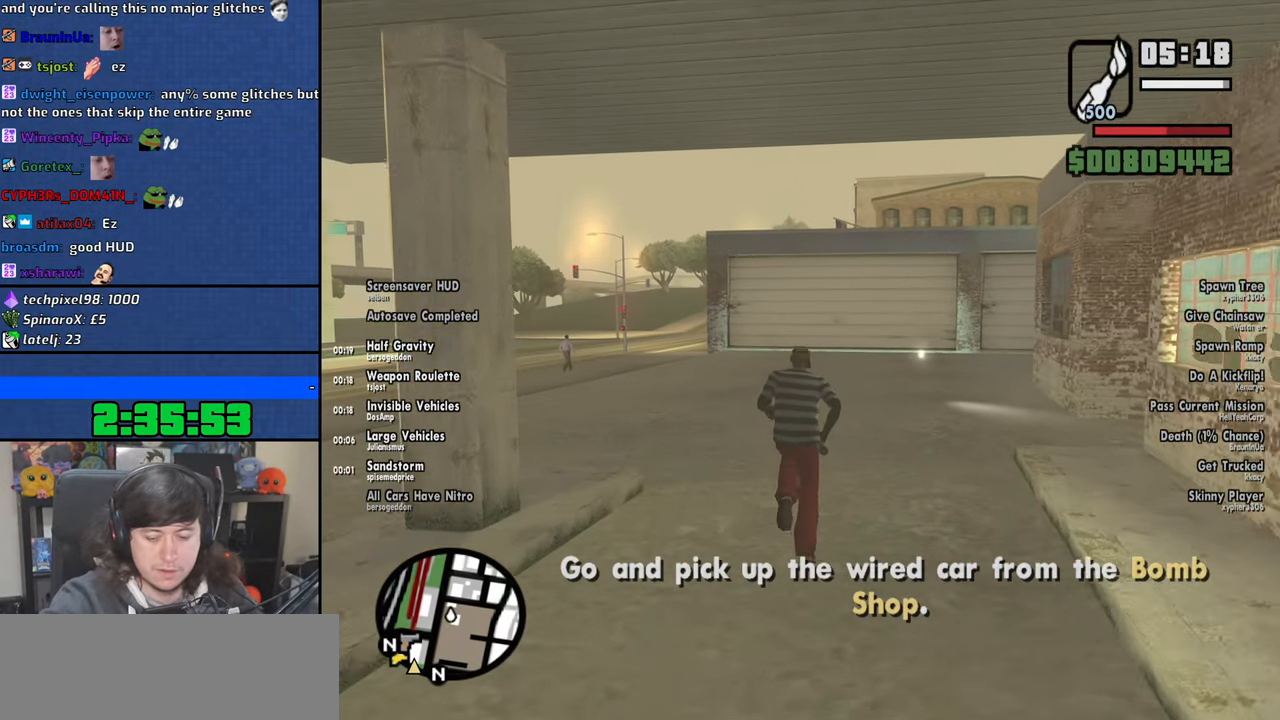
Gameplay with keyboard and mouse; each line is a JSON object with the keys and mouse buttons held at the frame after it. "events" lists presses ("down") and releases ("up") of "1", "2", "3", "4", "5", "6", "8", "a", "alt", "b", "c", "ctrl", "d", "down", "e", "escape", "f", "f1", "f2", "f3", "g", "h", "left", "n", "num2", "q", "r", "right", "s", "shift", "space", "t", "tab", "up", "v", "w", "x", "y", "z", "mouse_left", "mouse_wheel" and "mouse_right" between this image and that frame as [ms after this image, input, new state], when the widget could be followed in between. "mouse_left", "mouse_wheel", "mouse_right" = the "left", "wheel", "right" buttons of the "mouse" list. No other keys are recorded. "wheel" means that the mouse wheel is clicked or scrolled. Mouse movement is not recorded.
{"keys": ["d", "space", "w"], "mouse": [], "events": [[433, "d", "down"], [466, "space", "down"]]}
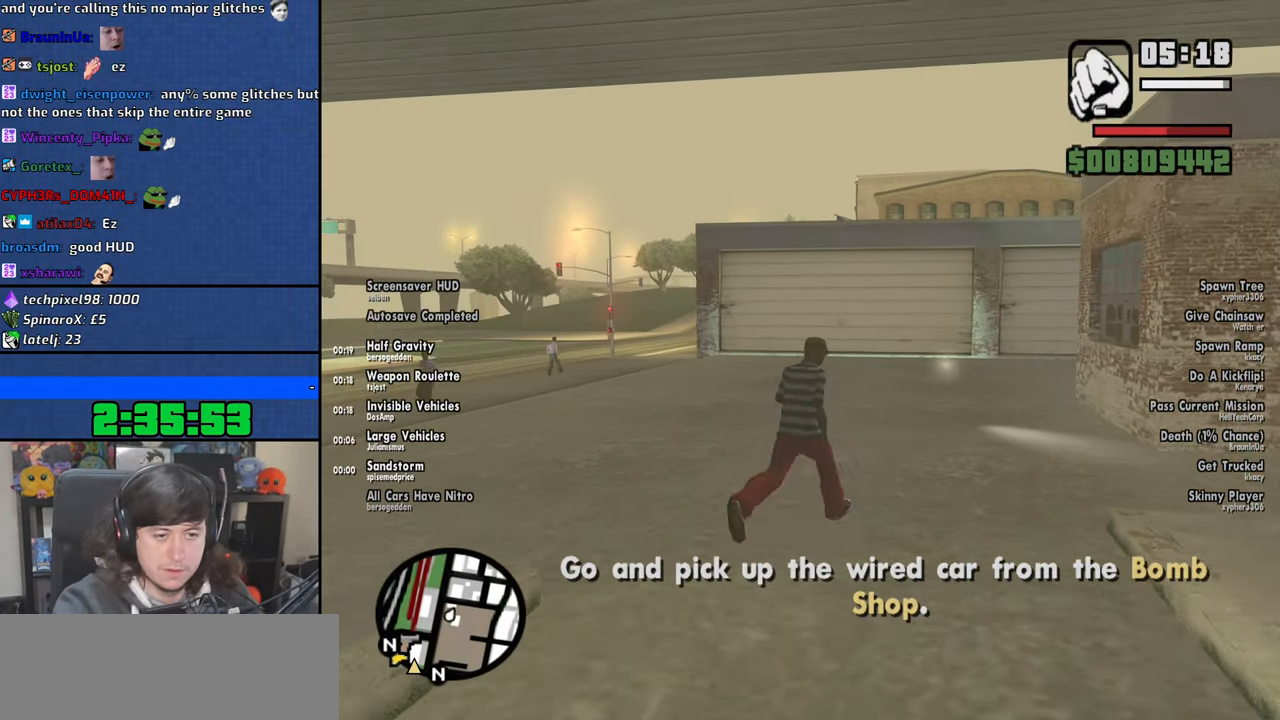
{"keys": ["w"], "mouse": [], "events": [[83, "space", "up"], [200, "space", "down"], [233, "d", "up"], [266, "space", "up"], [400, "f", "down"], [500, "f", "up"]]}
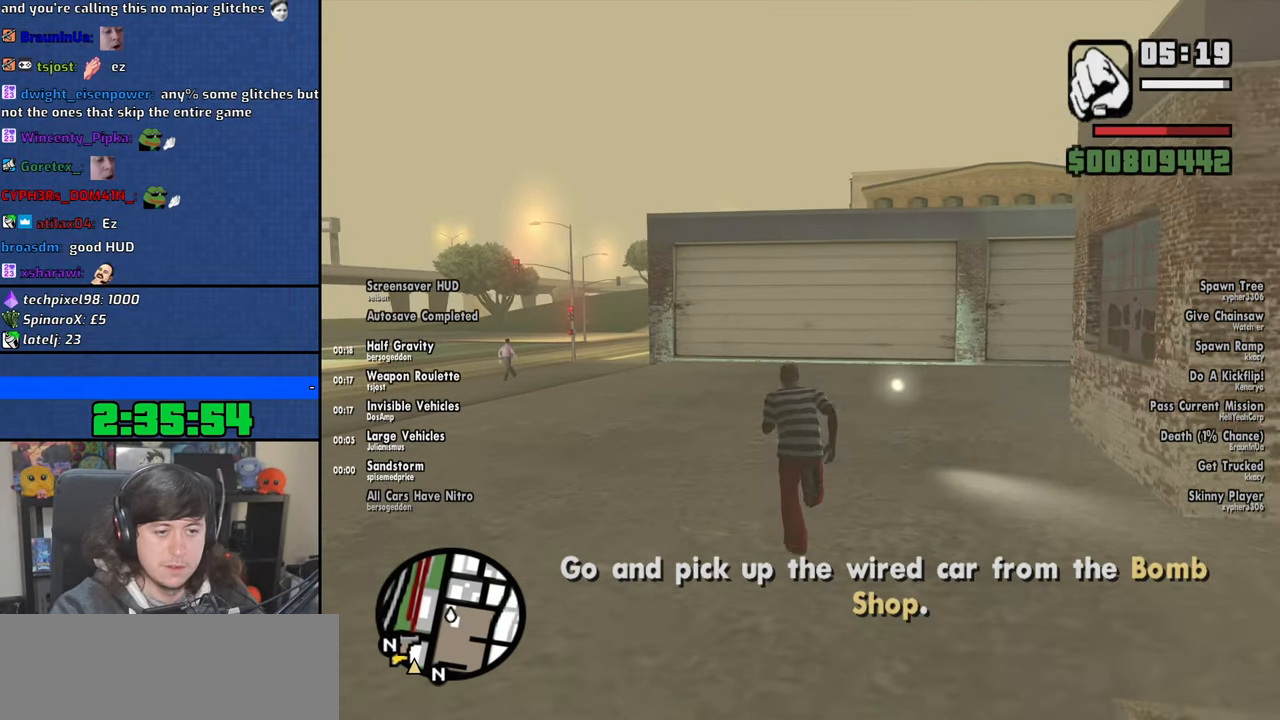
{"keys": [], "mouse": [], "events": [[116, "f", "down"], [216, "f", "up"], [250, "w", "up"]]}
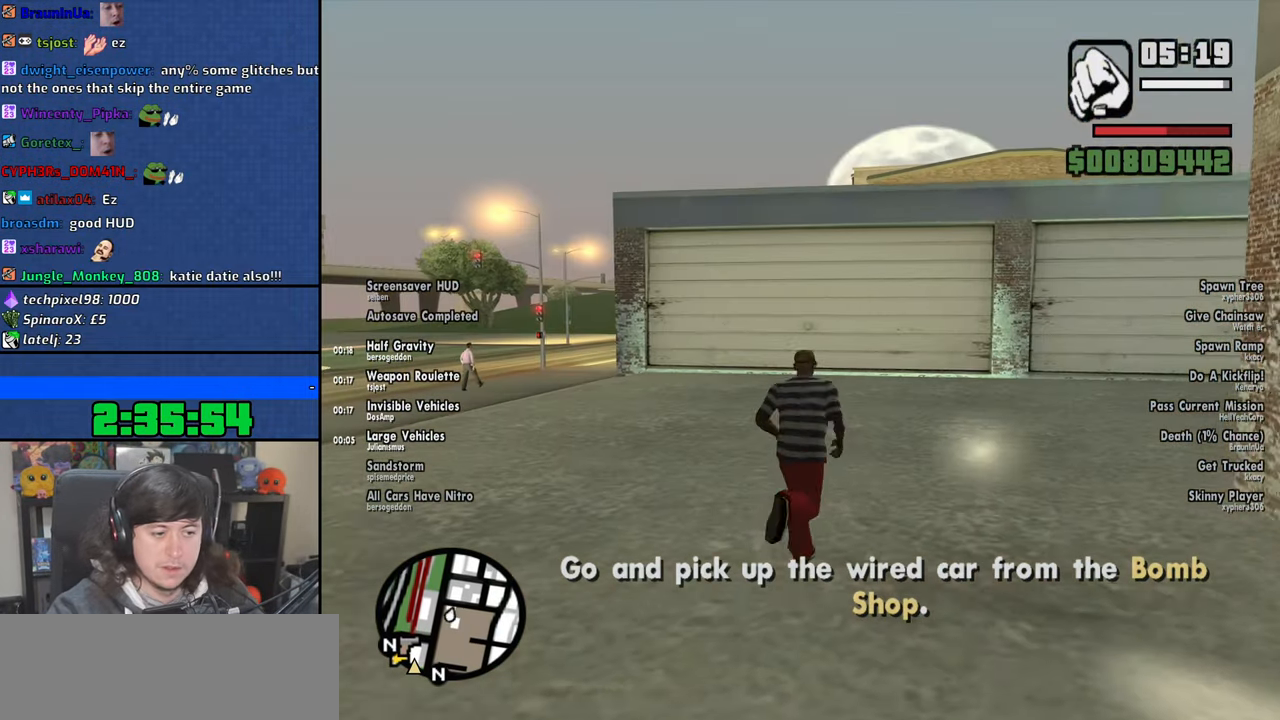
{"keys": ["d", "w"], "mouse": [], "events": [[316, "w", "down"], [400, "d", "down"]]}
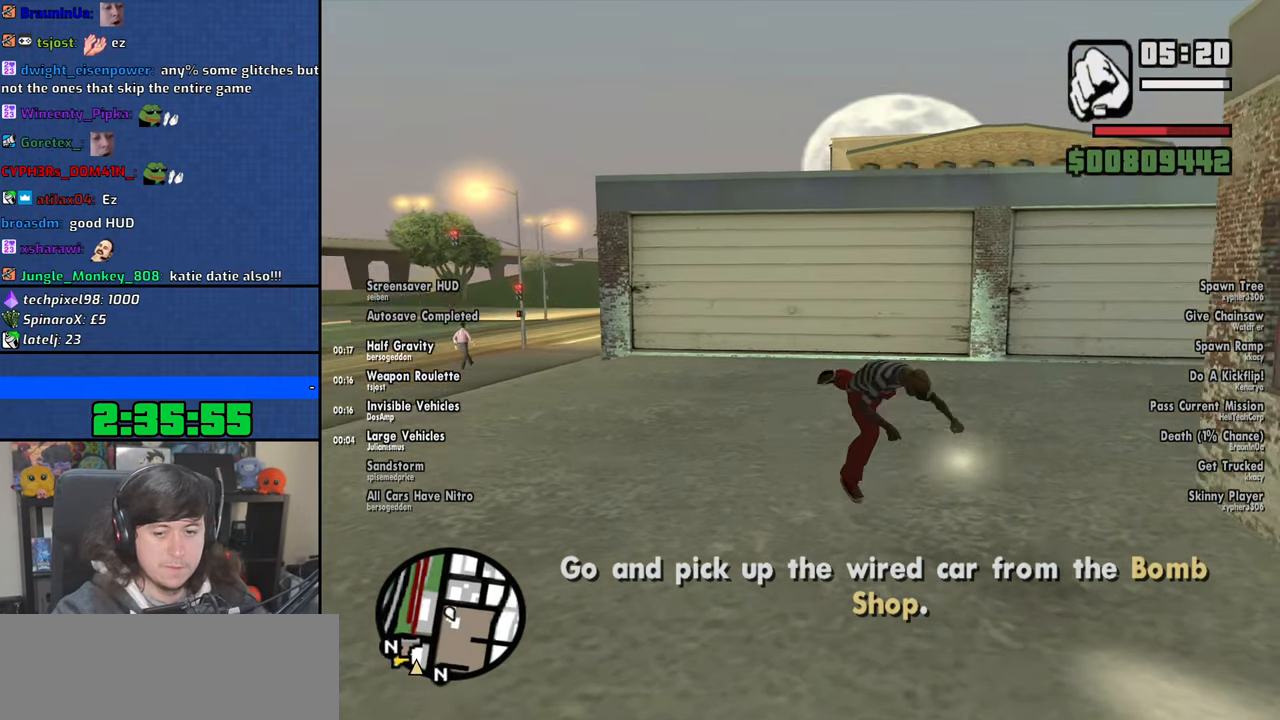
{"keys": ["d", "w"], "mouse": [], "events": []}
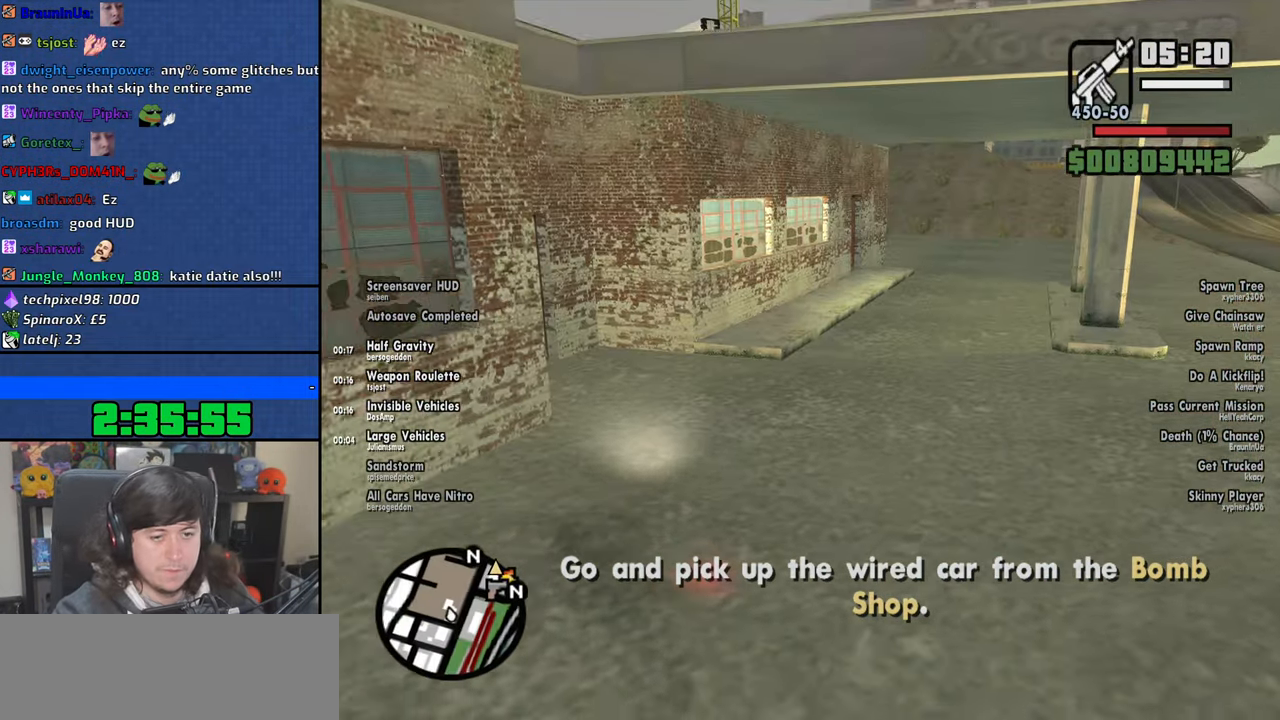
{"keys": ["w"], "mouse": [], "events": [[150, "2", "down"], [266, "2", "up"], [383, "2", "down"], [433, "d", "up"], [500, "2", "up"]]}
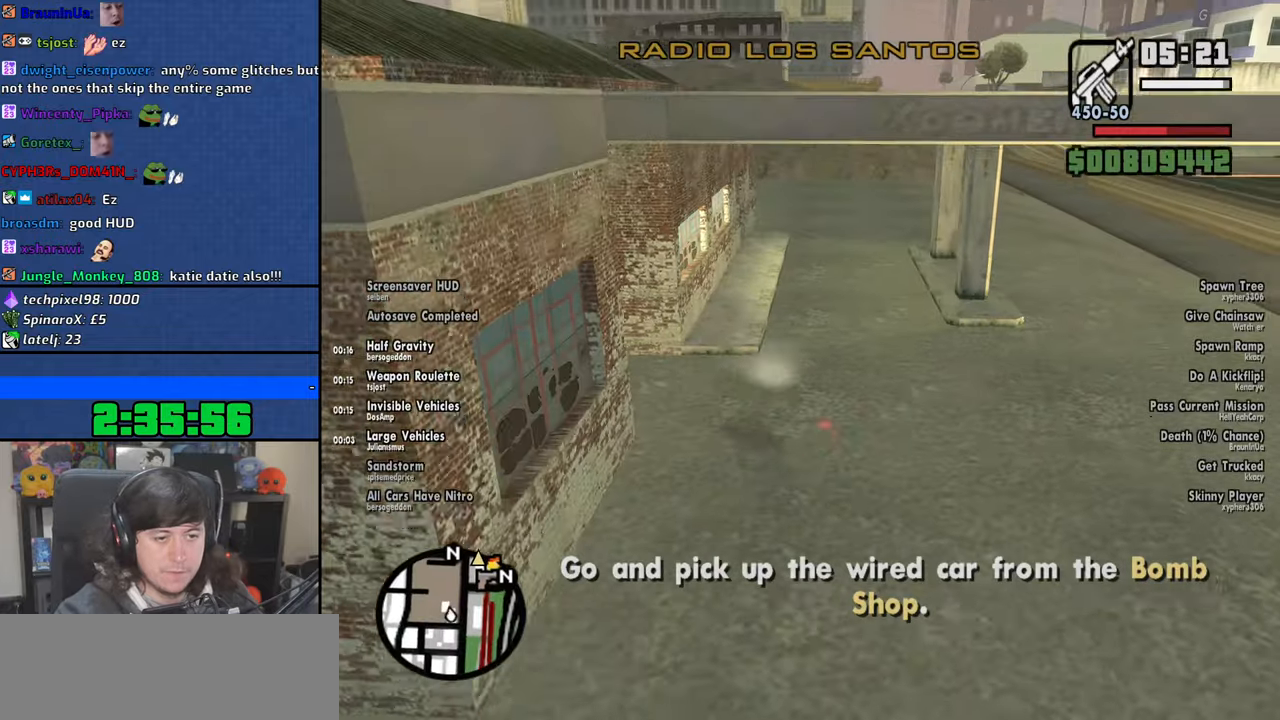
{"keys": ["2", "w"], "mouse": [], "events": [[33, "d", "down"], [100, "2", "down"], [216, "2", "up"], [333, "d", "up"], [500, "2", "down"]]}
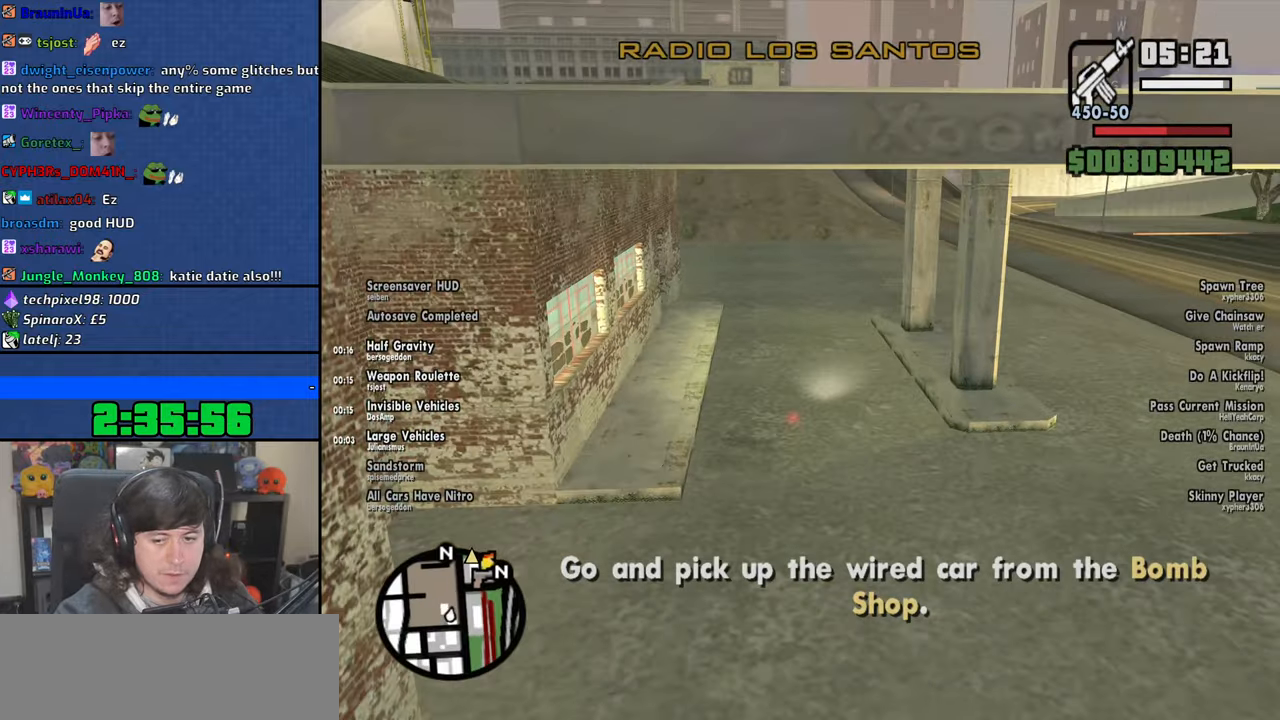
{"keys": ["2", "d", "w"], "mouse": [], "events": [[100, "2", "up"], [183, "2", "down"], [300, "2", "up"], [316, "a", "down"], [466, "a", "up"], [483, "2", "down"], [483, "d", "down"]]}
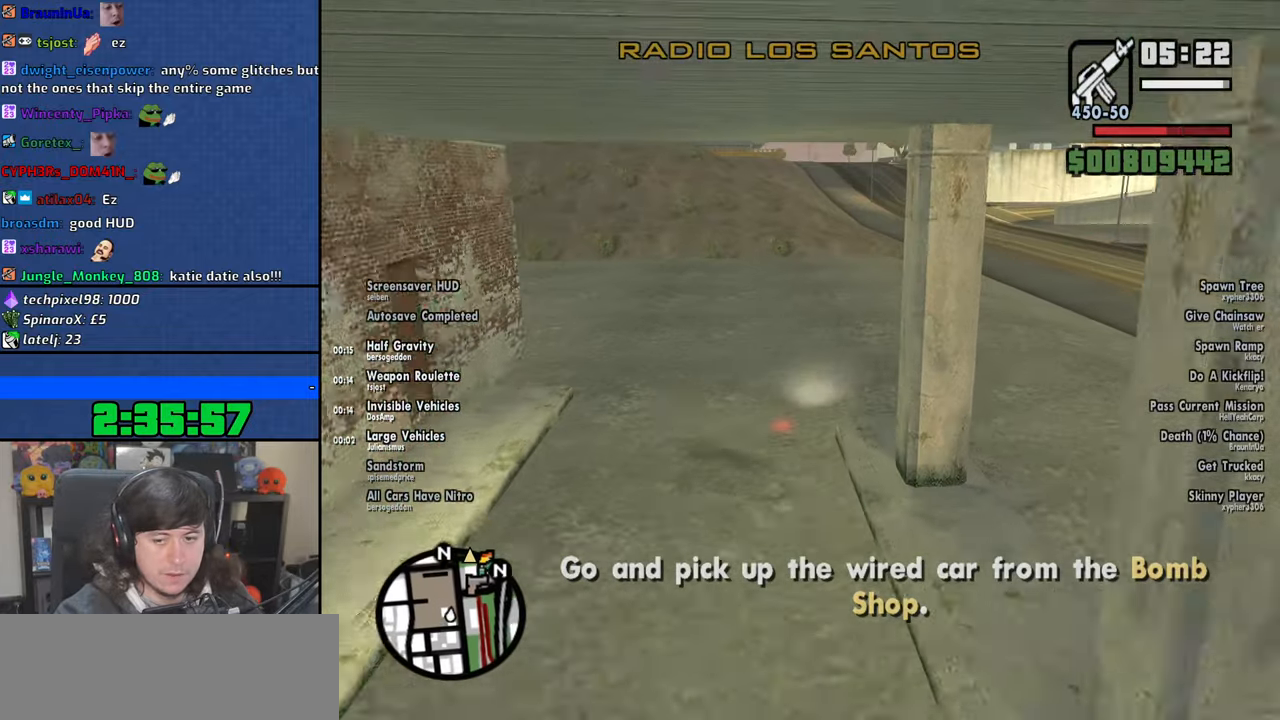
{"keys": ["2", "w"], "mouse": [], "events": [[83, "2", "up"], [216, "2", "down"], [316, "2", "up"], [416, "2", "down"], [483, "d", "up"]]}
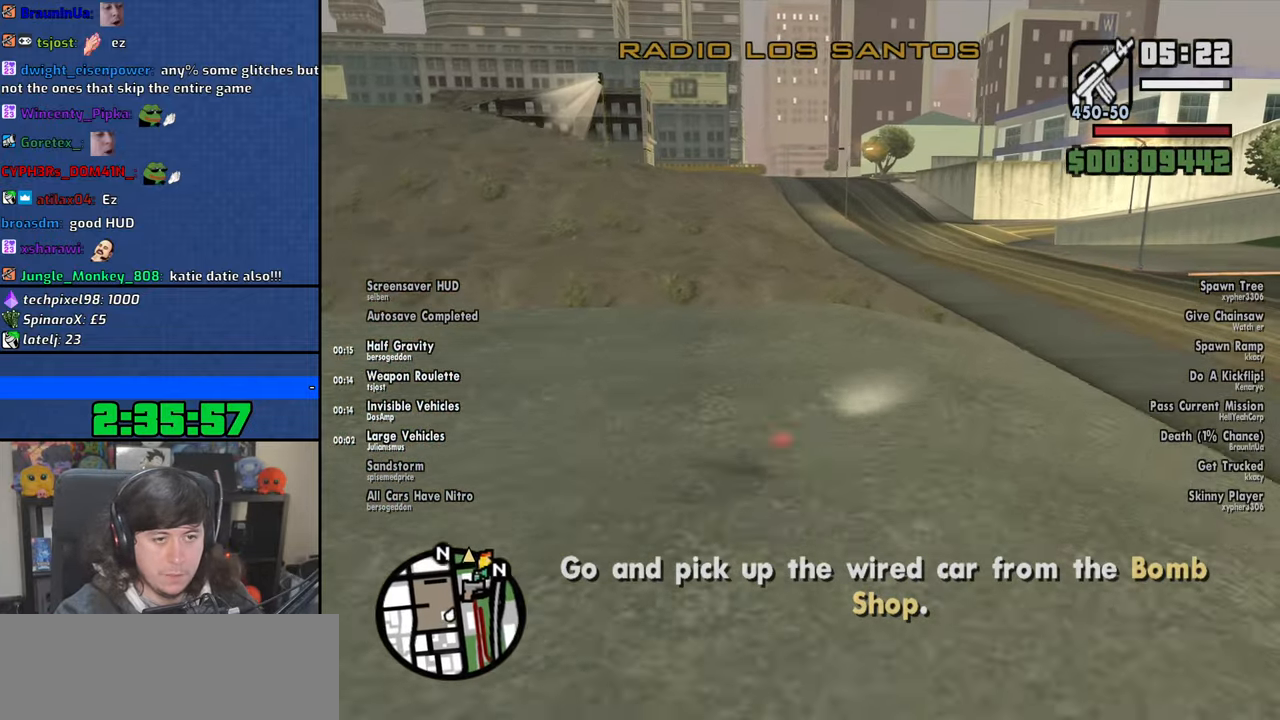
{"keys": ["a", "w"], "mouse": [], "events": [[33, "2", "up"], [133, "a", "down"], [283, "a", "up"], [466, "a", "down"]]}
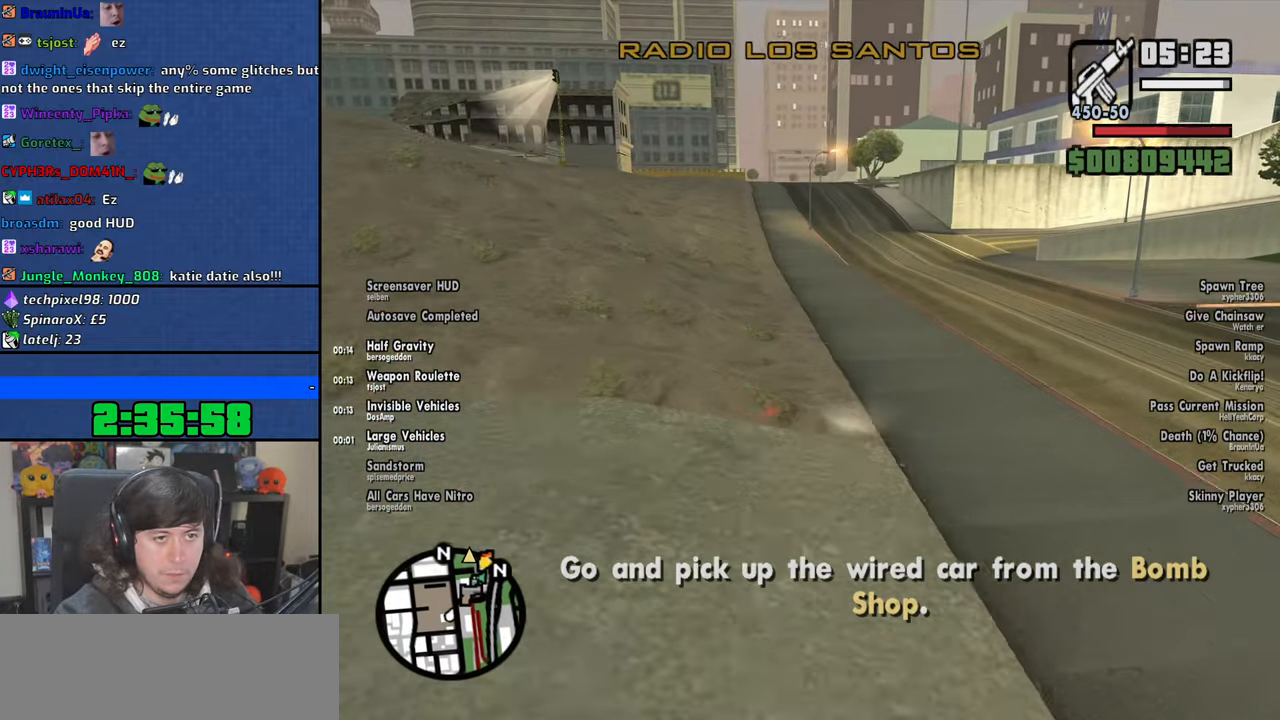
{"keys": ["a", "w"], "mouse": ["wheel"], "events": [[150, "2", "down"], [216, "2", "up"], [216, "a", "up"], [316, "mouse_wheel", "down"], [366, "a", "down"]]}
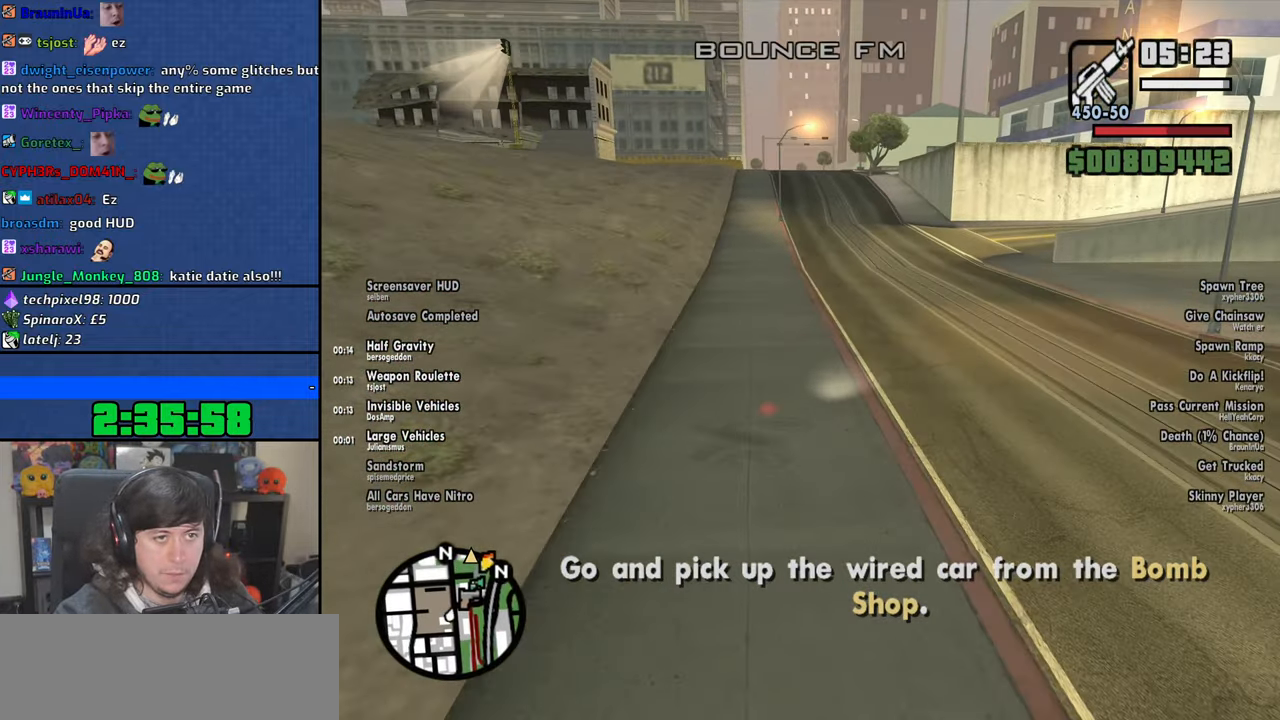
{"keys": ["2", "w"], "mouse": [], "events": [[83, "mouse_wheel", "up"], [100, "mouse_wheel", "down"], [116, "a", "up"], [250, "mouse_wheel", "up"], [283, "a", "down"], [433, "2", "down"], [500, "a", "up"]]}
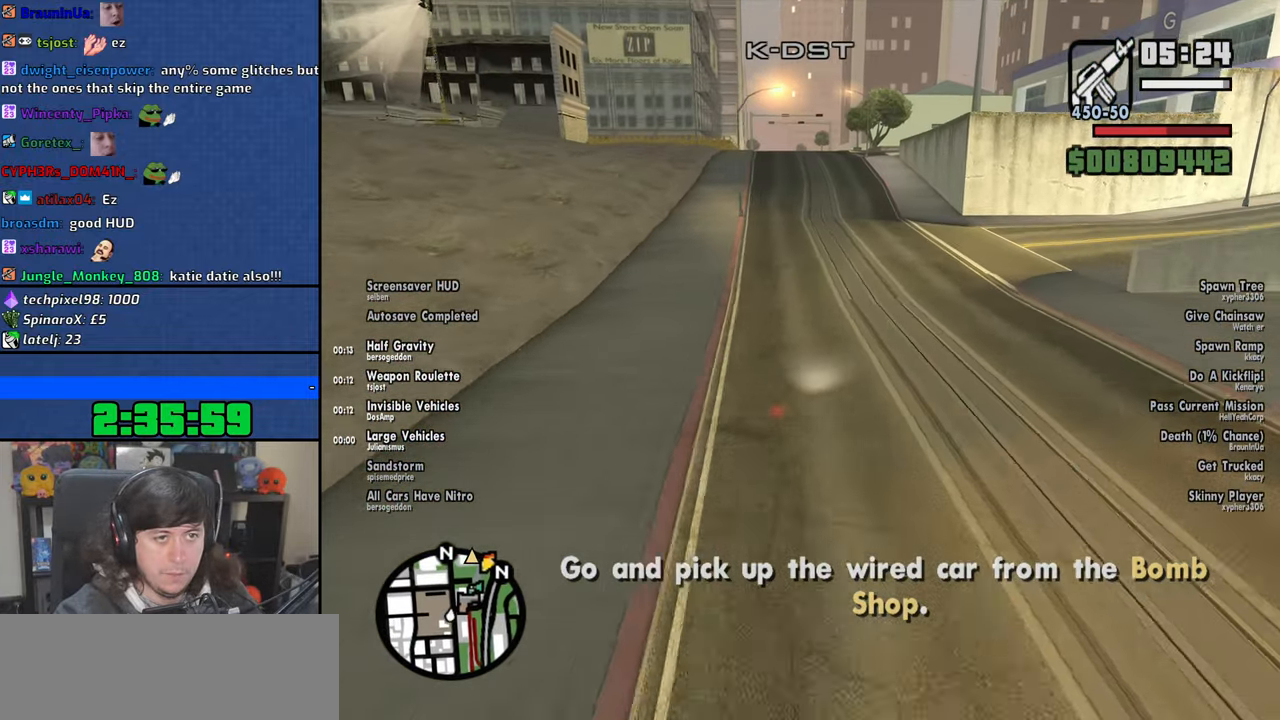
{"keys": ["2", "w"], "mouse": [], "events": [[50, "2", "up"], [133, "2", "down"], [166, "a", "down"], [233, "2", "up"], [316, "2", "down"], [416, "2", "up"], [416, "a", "up"], [500, "2", "down"]]}
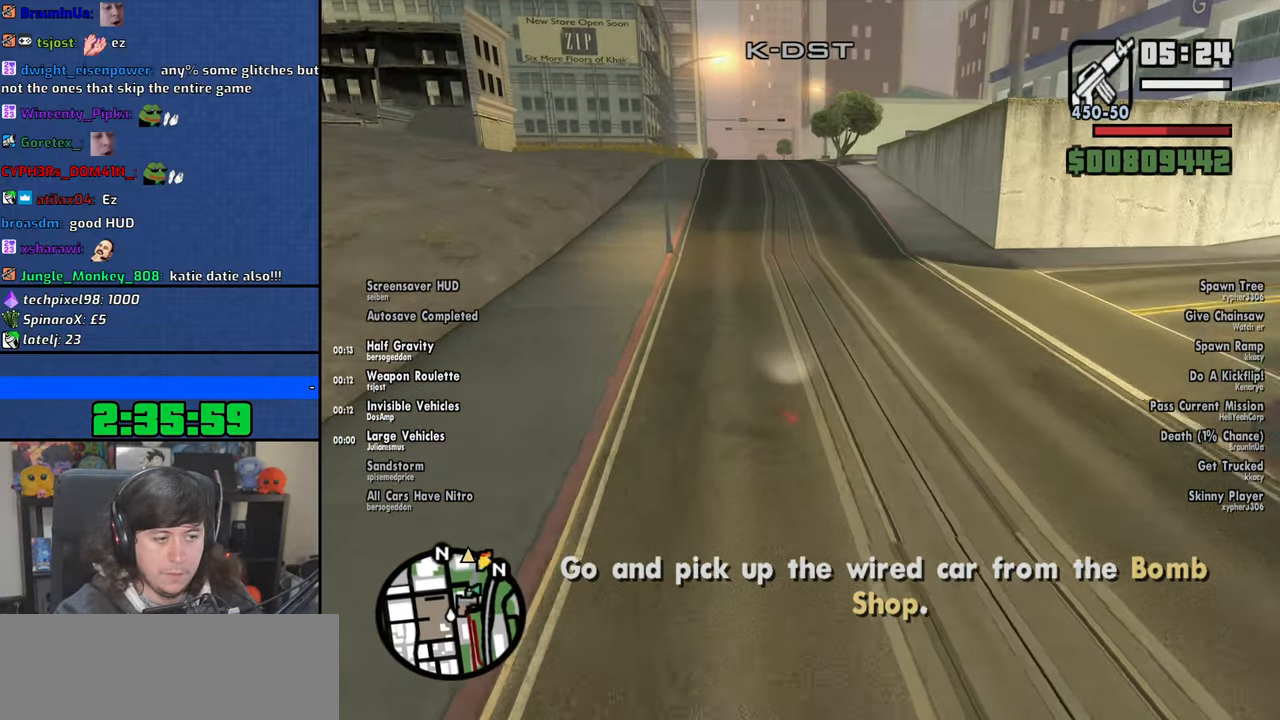
{"keys": ["w"], "mouse": [], "events": [[116, "2", "up"], [183, "2", "down"], [300, "2", "up"], [366, "d", "down"], [383, "2", "down"], [466, "d", "up"], [483, "2", "up"]]}
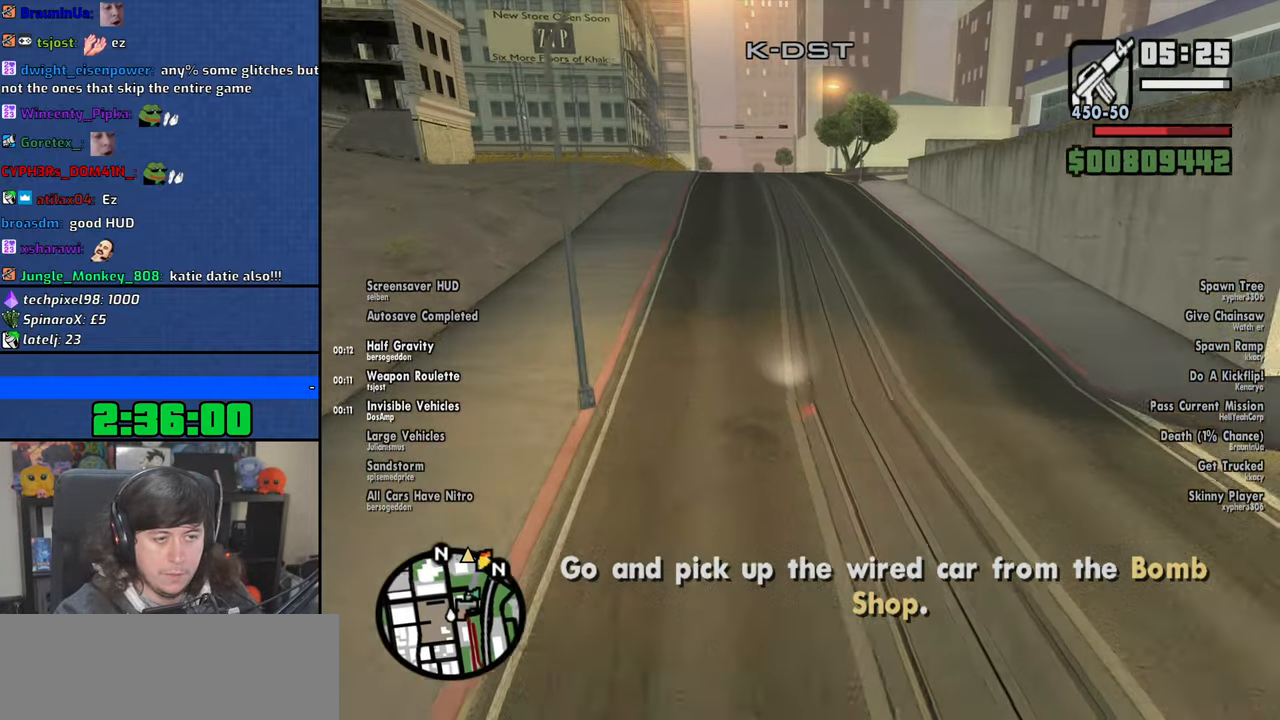
{"keys": ["2", "w"], "mouse": [], "events": [[50, "2", "down"], [150, "2", "up"], [233, "2", "down"], [283, "d", "down"], [333, "2", "up"], [383, "d", "up"], [400, "2", "down"]]}
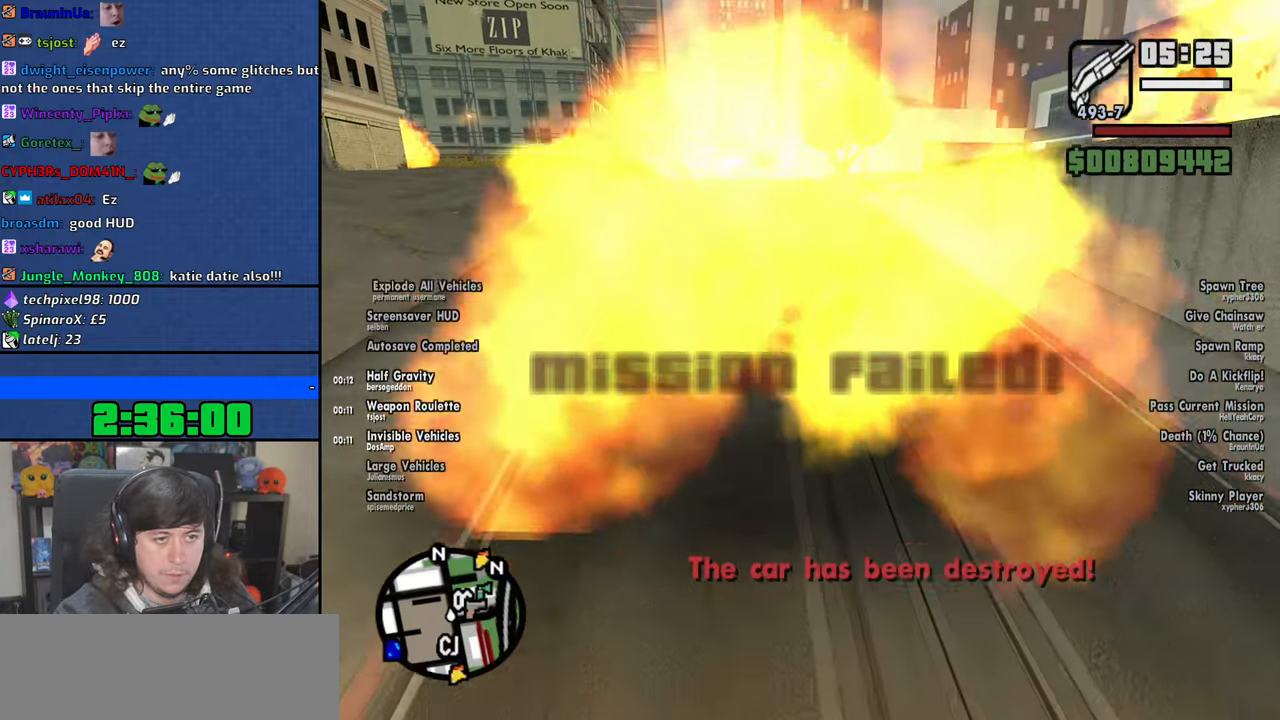
{"keys": [], "mouse": [], "events": [[16, "2", "up"], [133, "w", "up"]]}
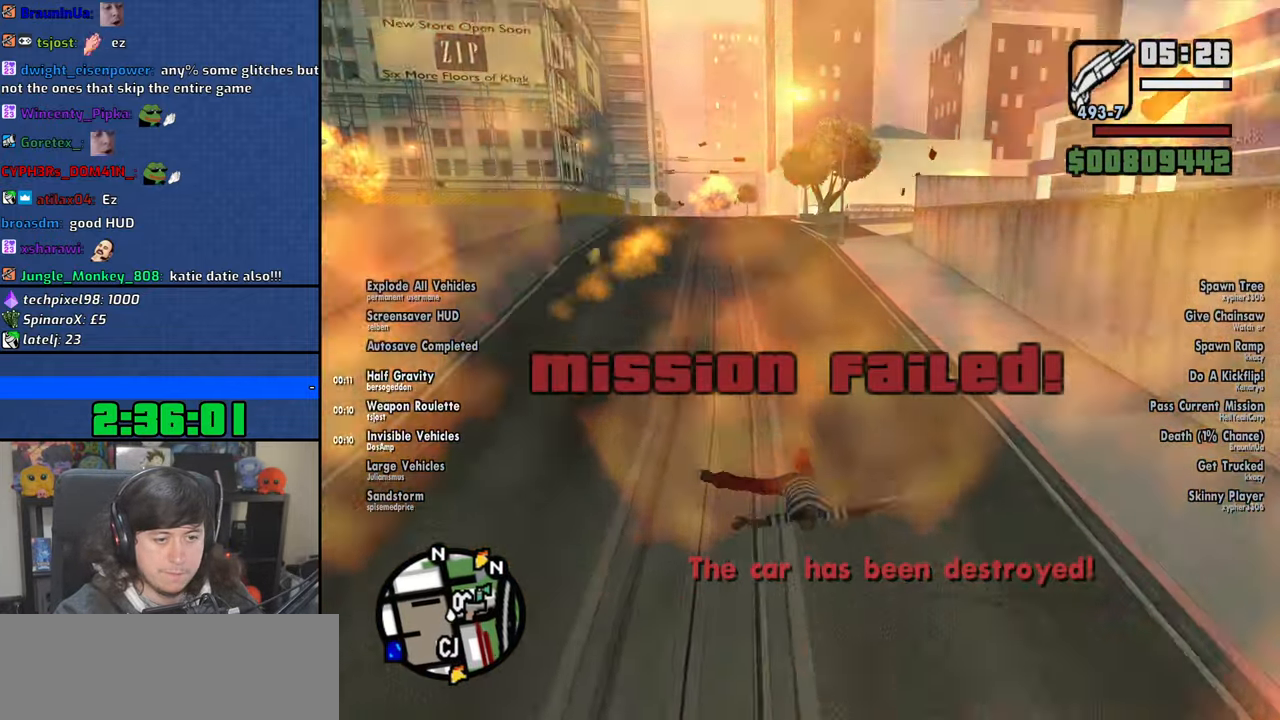
{"keys": [], "mouse": [], "events": []}
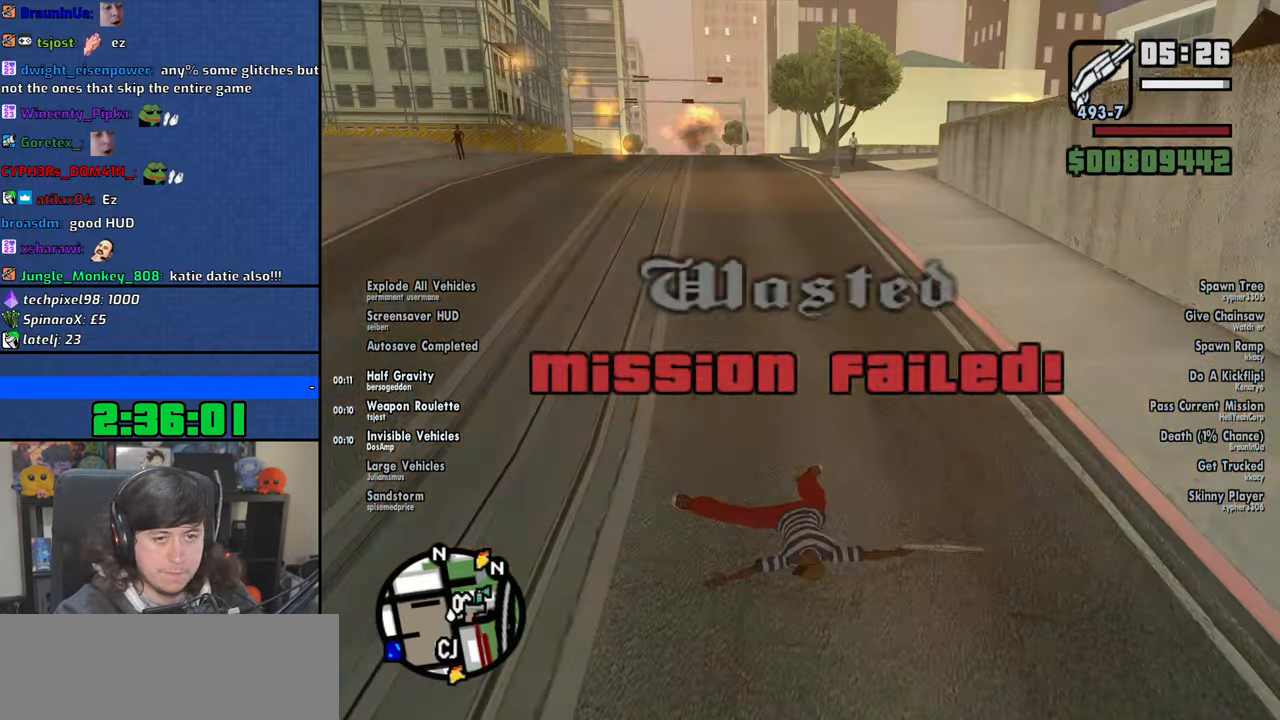
{"keys": [], "mouse": [], "events": []}
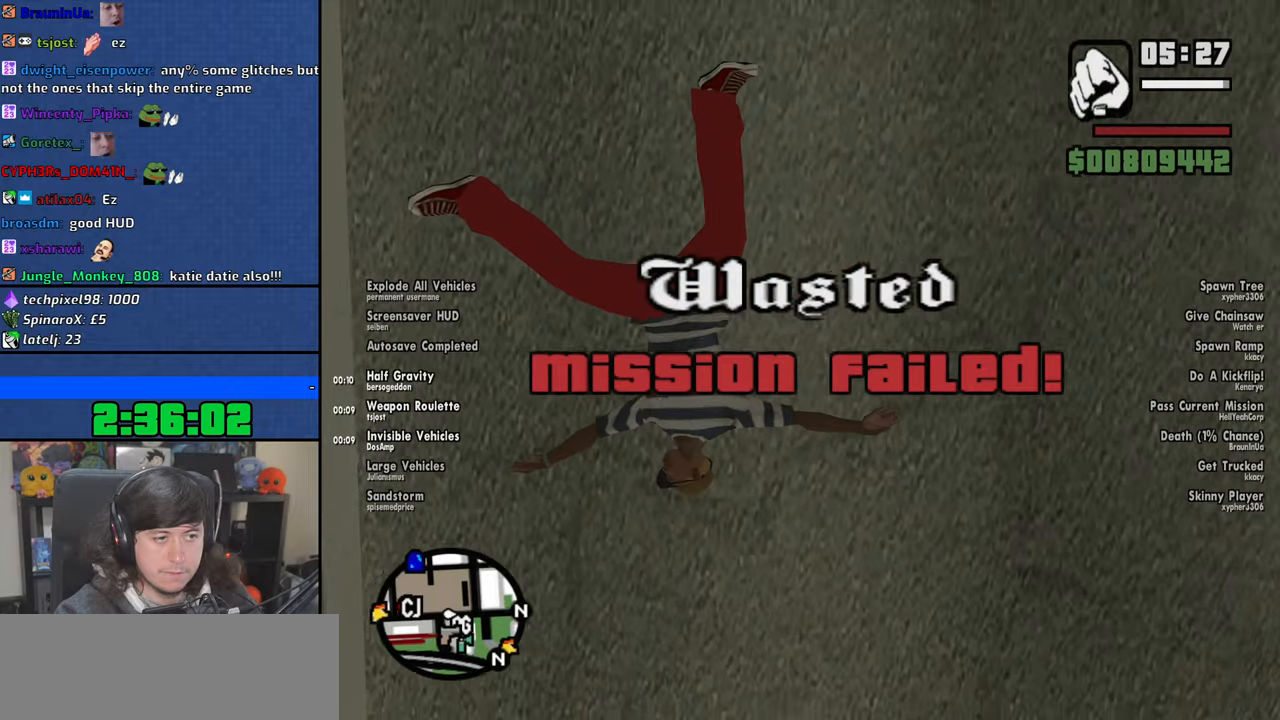
{"keys": [], "mouse": [], "events": []}
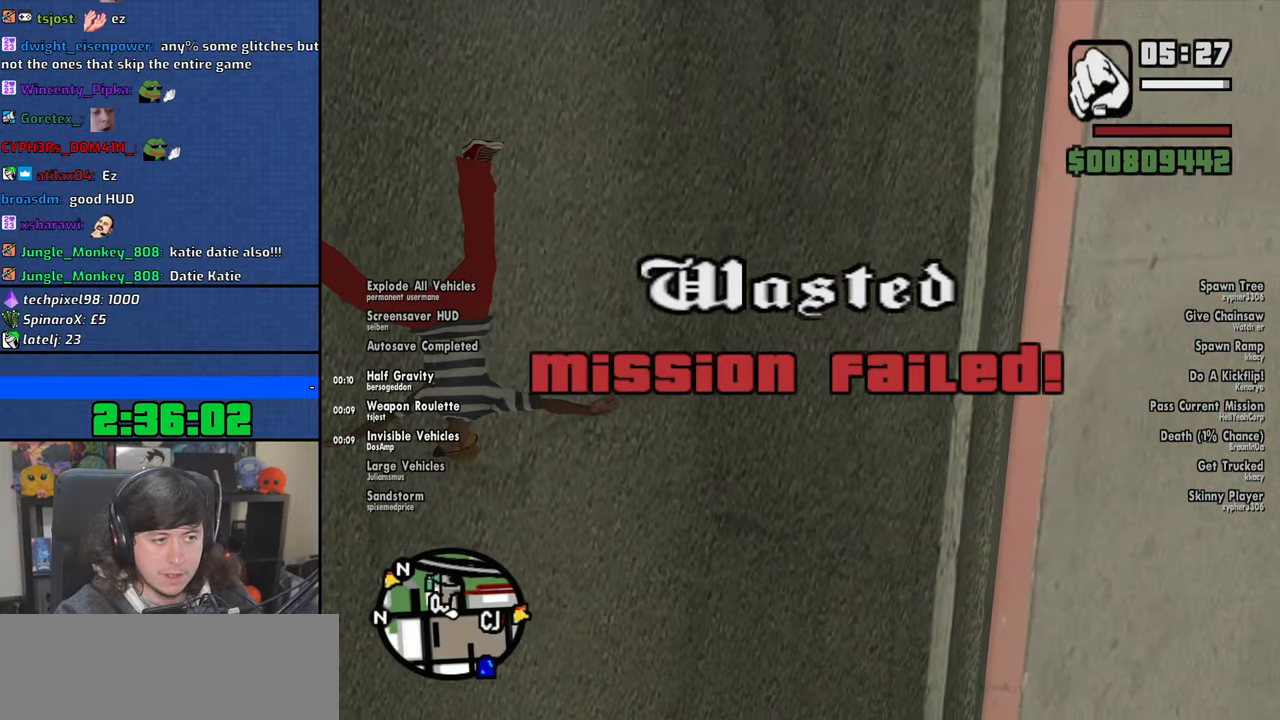
{"keys": [], "mouse": [], "events": []}
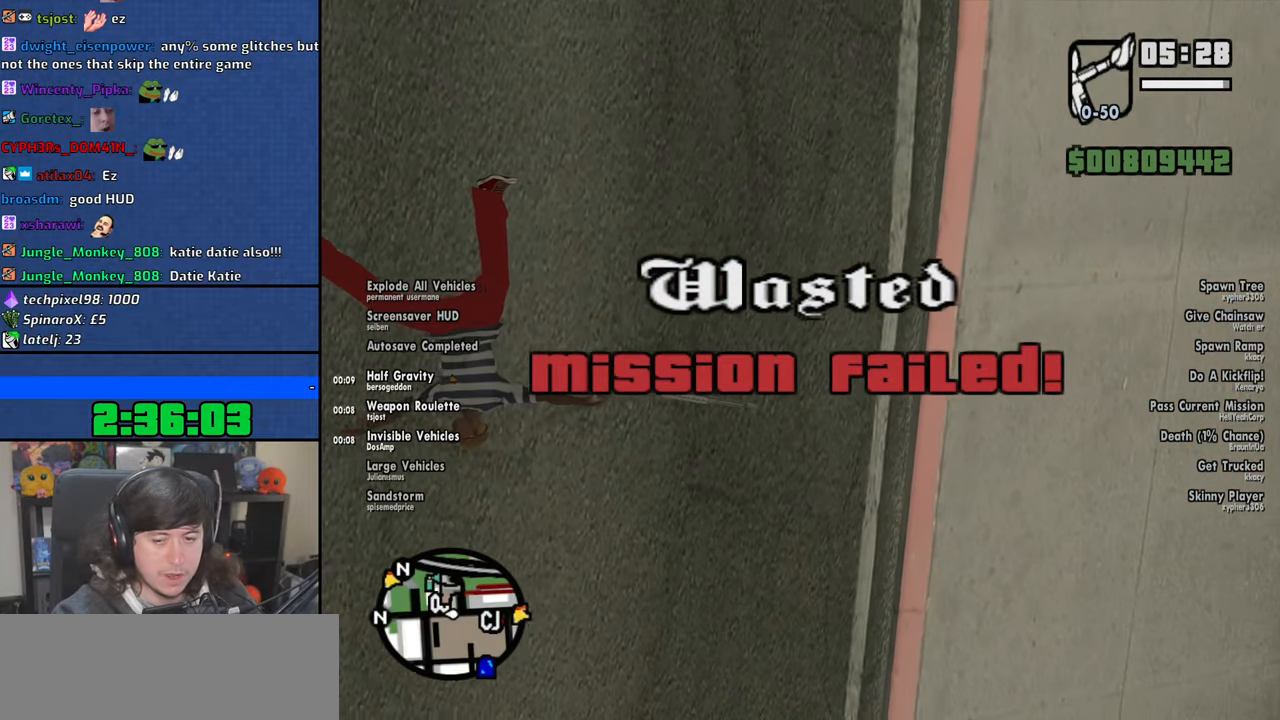
{"keys": [], "mouse": [], "events": []}
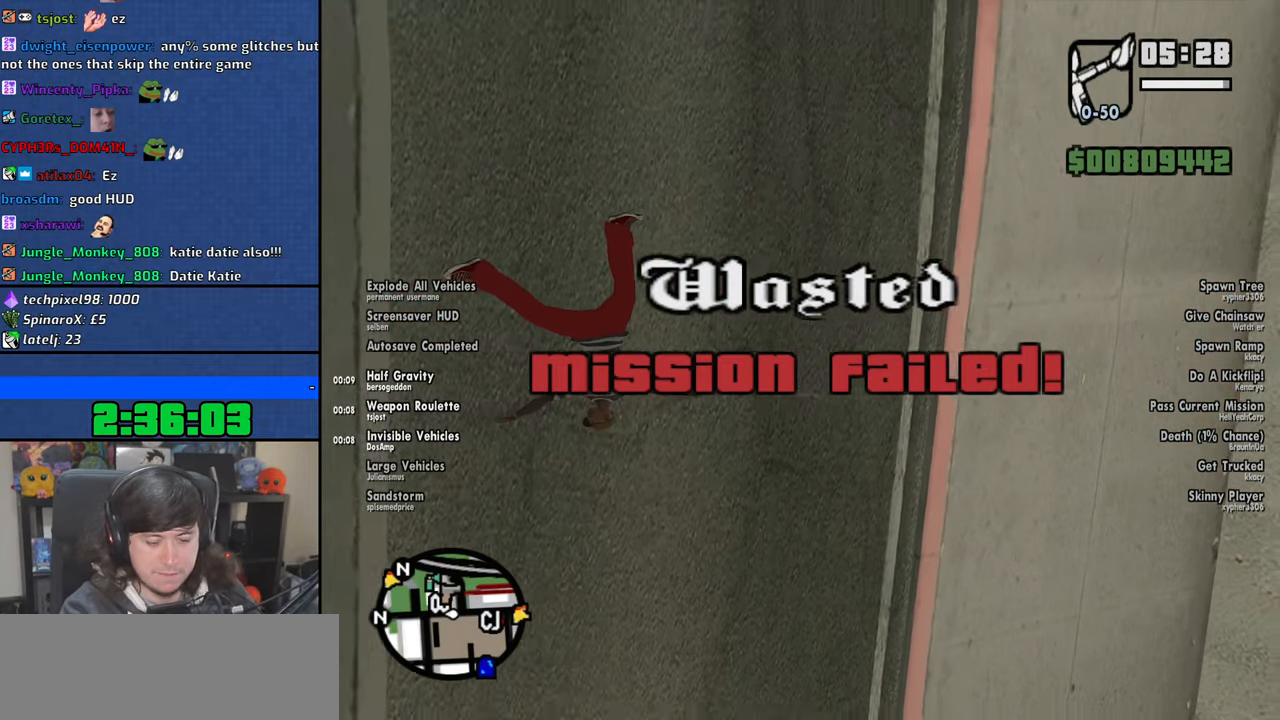
{"keys": ["a", "w"], "mouse": [], "events": [[416, "a", "down"], [416, "w", "down"], [433, "space", "down"], [483, "space", "up"]]}
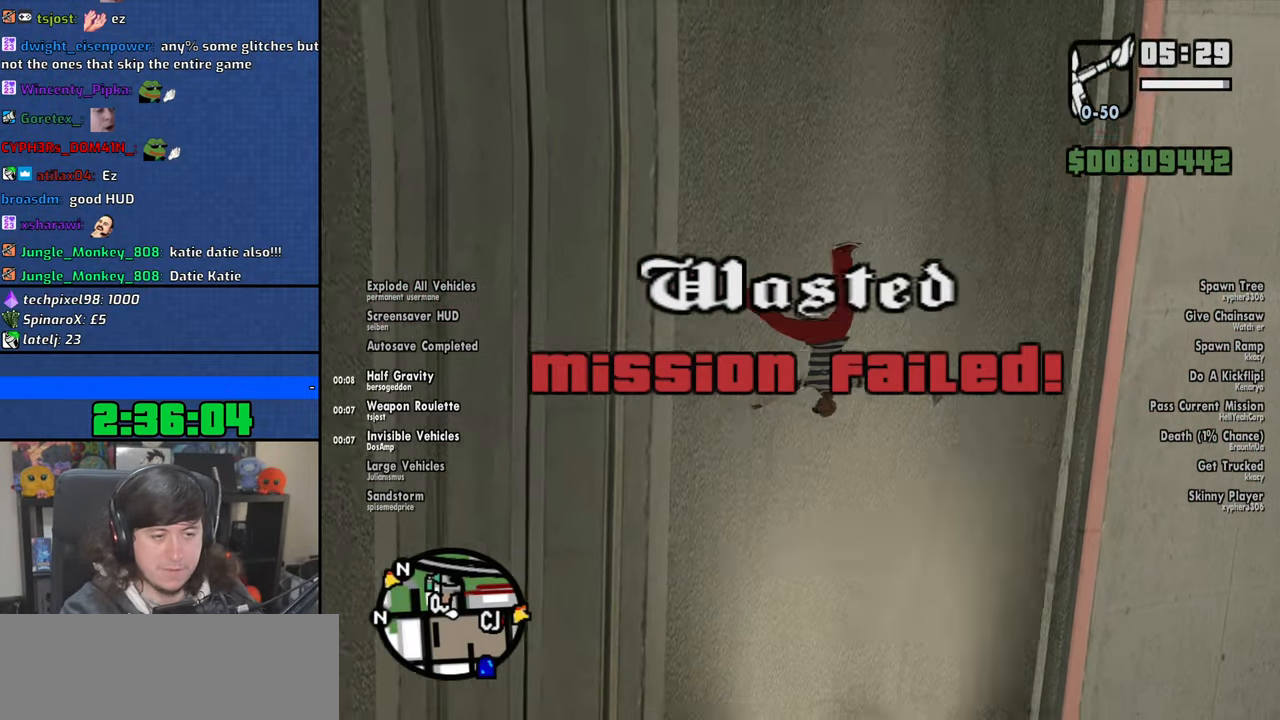
{"keys": ["a", "w"], "mouse": [], "events": [[50, "d", "down"], [66, "a", "up"], [66, "w", "up"], [150, "space", "down"], [216, "a", "down"], [216, "d", "up"], [216, "w", "down"], [266, "space", "up"], [266, "w", "up"], [333, "a", "up"], [350, "d", "down"], [433, "d", "up"], [433, "space", "down"], [466, "a", "down"], [466, "w", "down"], [500, "space", "up"]]}
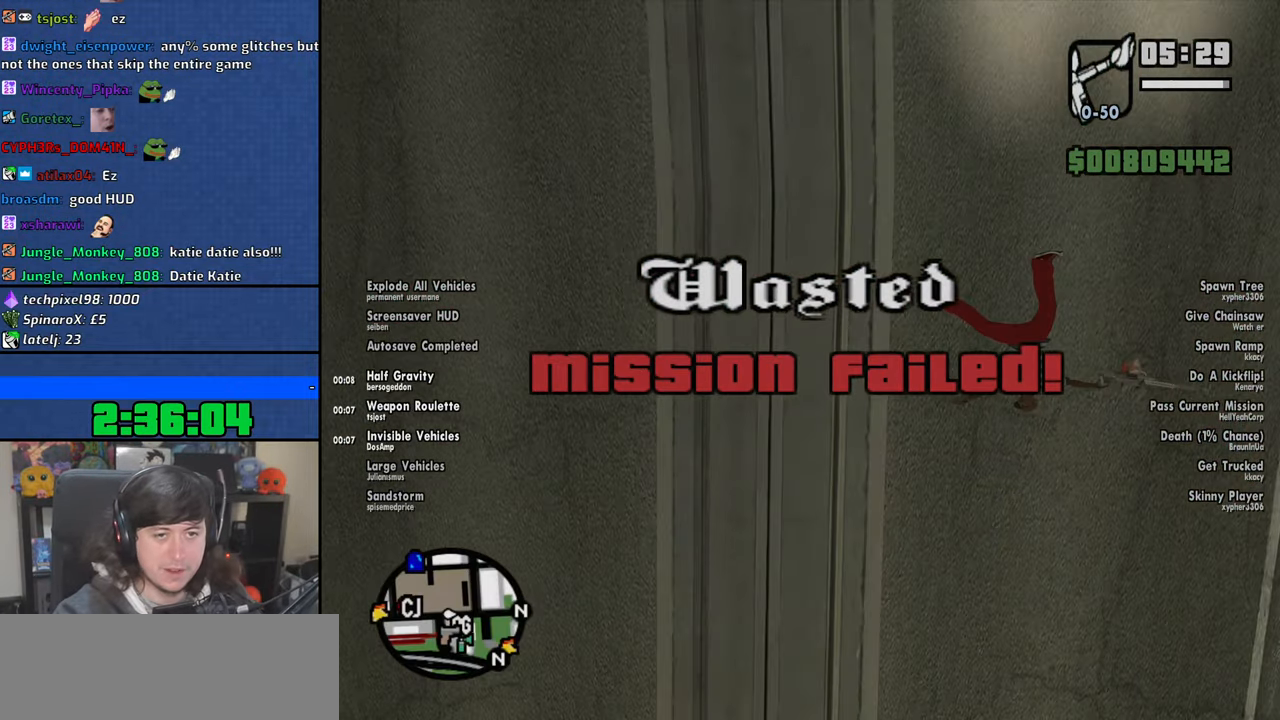
{"keys": ["a", "w"], "mouse": [], "events": [[16, "w", "up"], [66, "a", "up"], [66, "d", "down"], [166, "d", "up"], [166, "space", "down"], [200, "a", "down"], [200, "w", "down"], [233, "space", "up"], [300, "w", "up"], [316, "a", "up"], [333, "d", "down"], [383, "d", "up"], [383, "space", "down"], [433, "a", "down"], [450, "w", "down"], [466, "space", "up"]]}
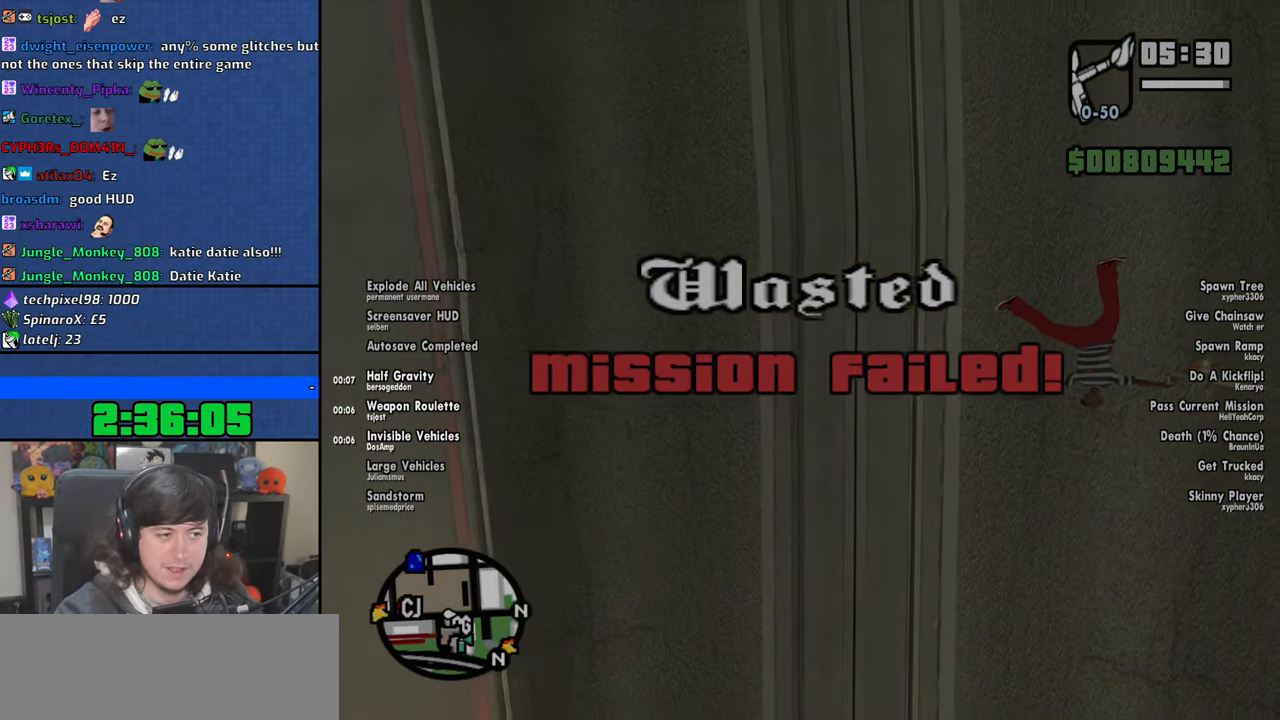
{"keys": [], "mouse": [], "events": [[33, "a", "up"], [33, "d", "down"], [33, "w", "up"], [133, "d", "up"], [133, "space", "down"], [166, "a", "down"], [166, "w", "down"], [200, "space", "up"], [266, "a", "up"], [266, "d", "down"], [283, "w", "up"], [350, "space", "down"], [383, "a", "down"], [383, "w", "down"], [400, "d", "up"], [433, "space", "up"], [500, "a", "up"], [500, "w", "up"]]}
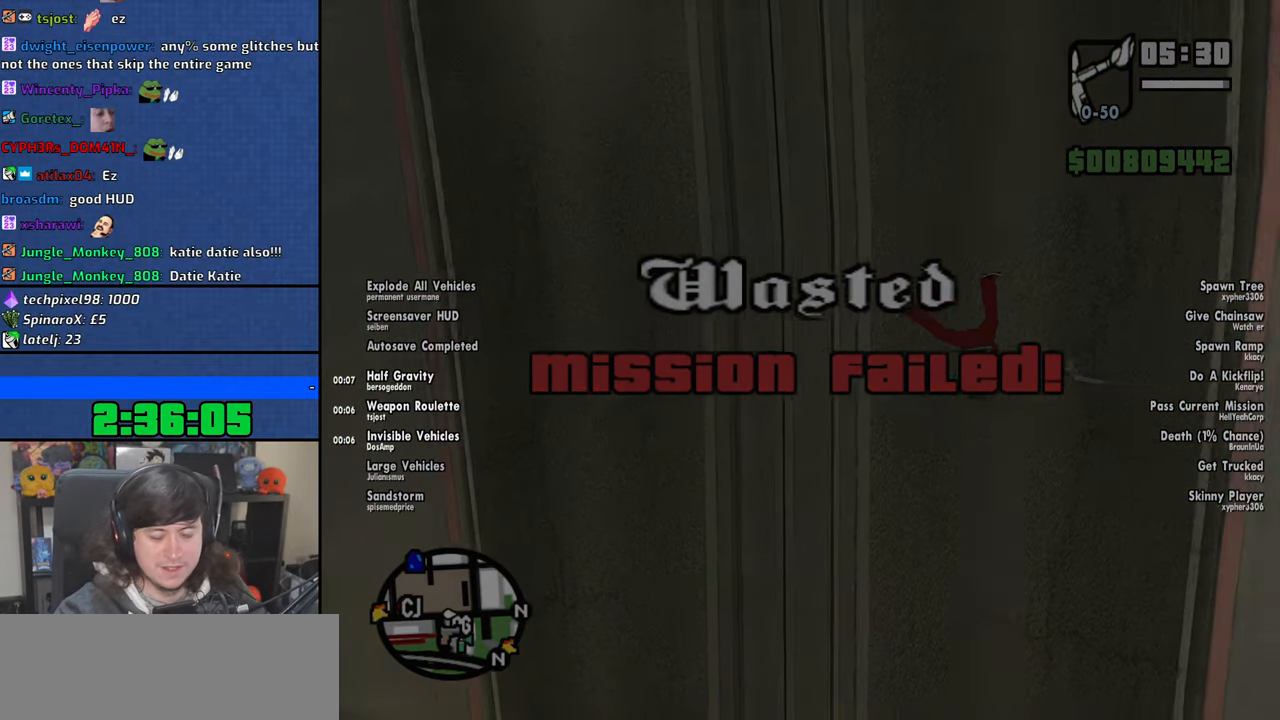
{"keys": ["d"], "mouse": [], "events": [[16, "d", "down"], [66, "space", "down"], [116, "d", "up"], [133, "a", "down"], [133, "w", "down"], [166, "space", "up"], [216, "d", "down"], [233, "a", "up"], [233, "w", "up"], [300, "space", "down"], [316, "d", "up"], [366, "a", "down"], [366, "w", "down"], [400, "space", "up"], [450, "a", "up"], [450, "d", "down"], [450, "w", "up"]]}
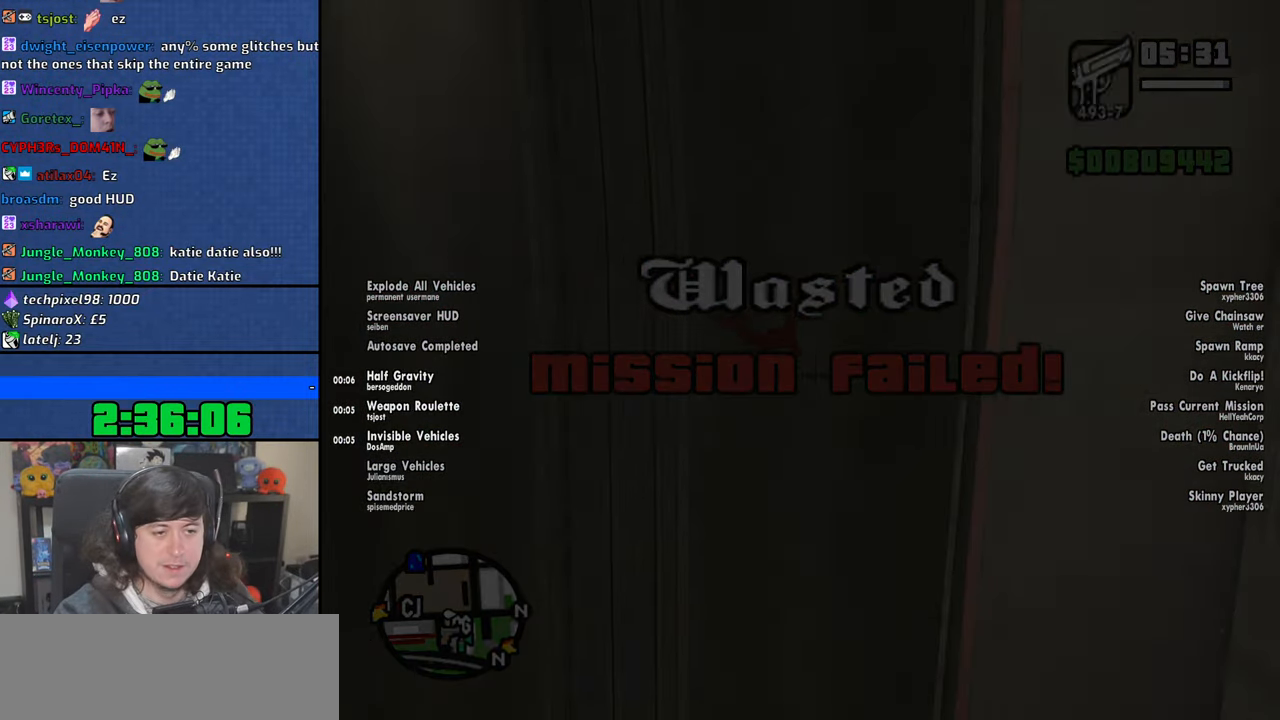
{"keys": ["space", "w"], "mouse": [], "events": [[50, "d", "up"], [50, "space", "down"], [83, "a", "down"], [83, "w", "down"], [133, "space", "up"], [166, "a", "up"], [166, "d", "down"], [166, "w", "up"], [266, "d", "up"], [266, "space", "down"], [300, "a", "down"], [300, "w", "down"], [333, "space", "up"], [383, "a", "up"], [383, "d", "down"], [400, "w", "up"], [483, "space", "down"], [500, "d", "up"], [500, "w", "down"]]}
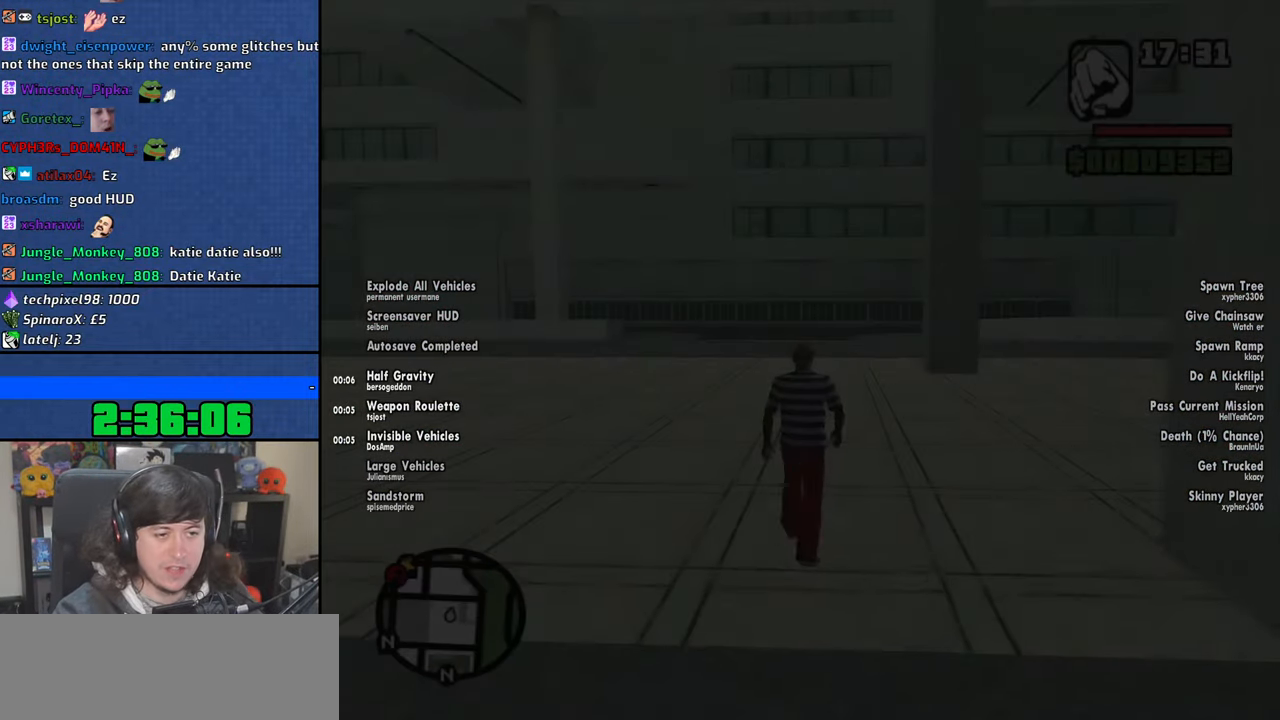
{"keys": ["a", "w"], "mouse": [], "events": [[33, "space", "up"], [166, "space", "down"], [233, "a", "down"], [266, "space", "up"], [383, "space", "down"], [483, "space", "up"]]}
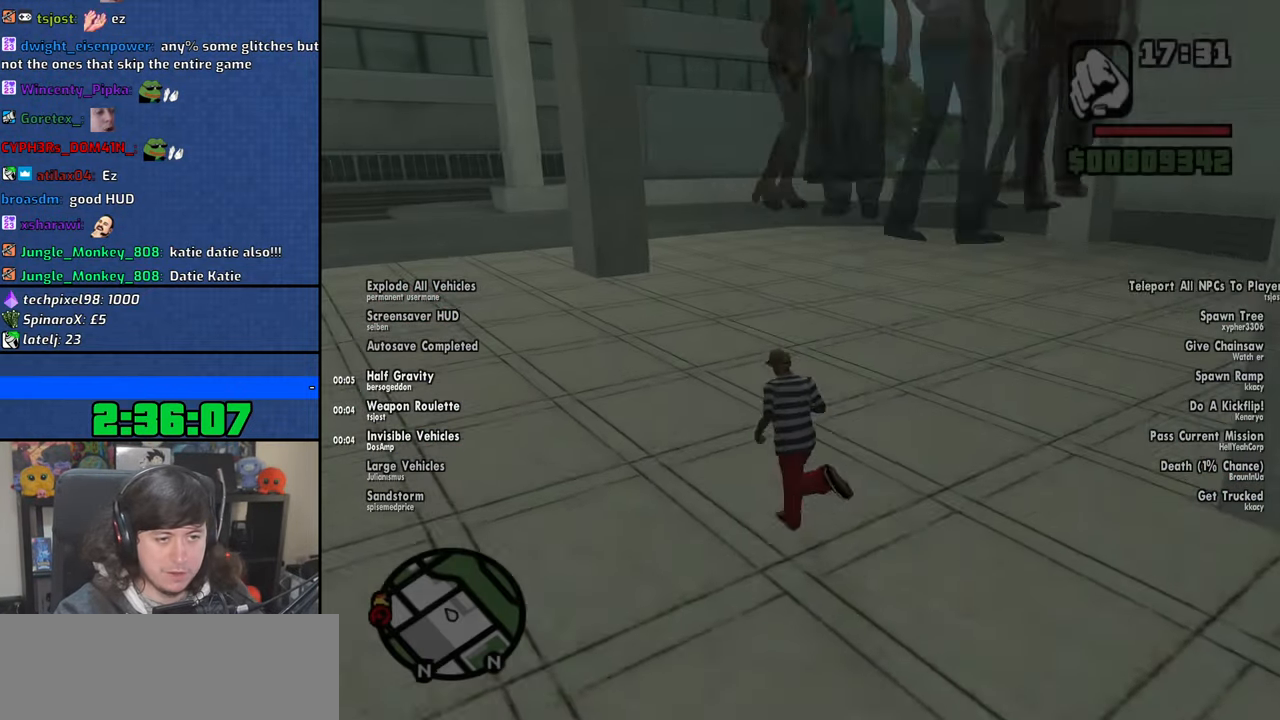
{"keys": ["w"], "mouse": [], "events": [[100, "space", "down"], [183, "space", "up"], [233, "a", "up"], [300, "space", "down"], [383, "space", "up"]]}
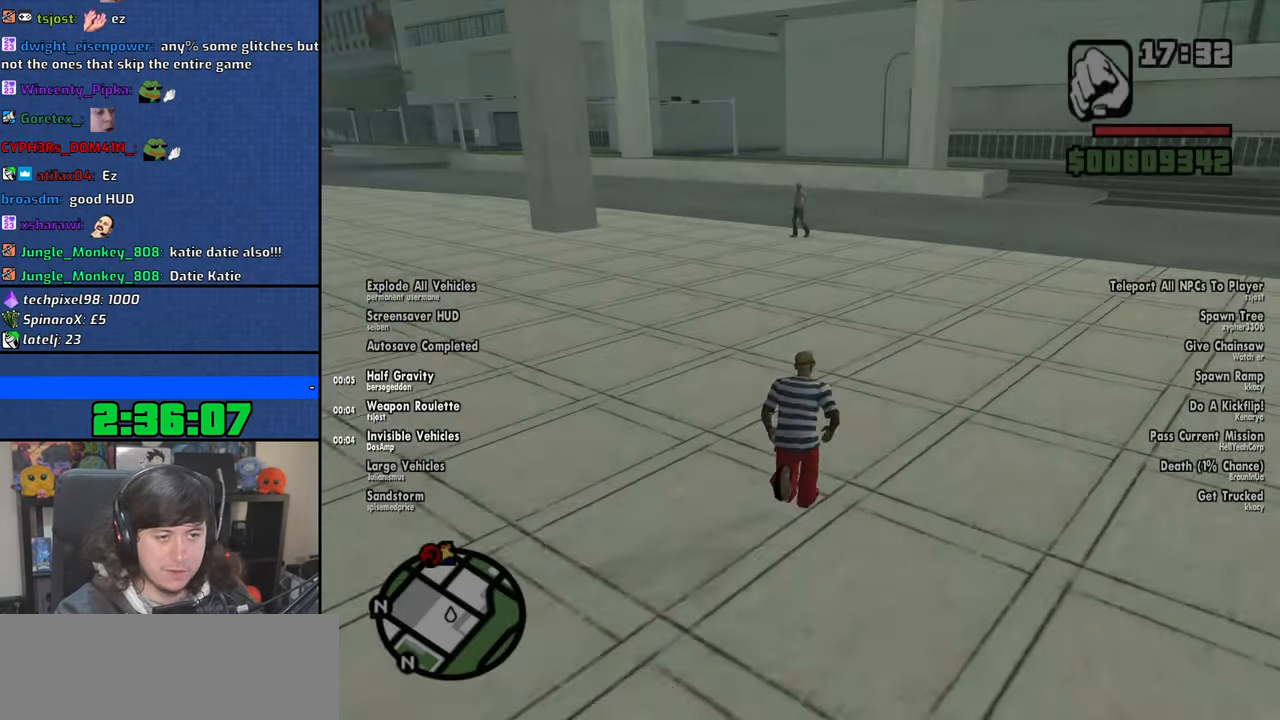
{"keys": ["a", "s", "space"], "mouse": [], "events": [[16, "space", "down"], [66, "a", "down"], [100, "space", "up"], [233, "space", "down"], [300, "space", "up"], [350, "w", "up"], [433, "space", "down"], [483, "s", "down"]]}